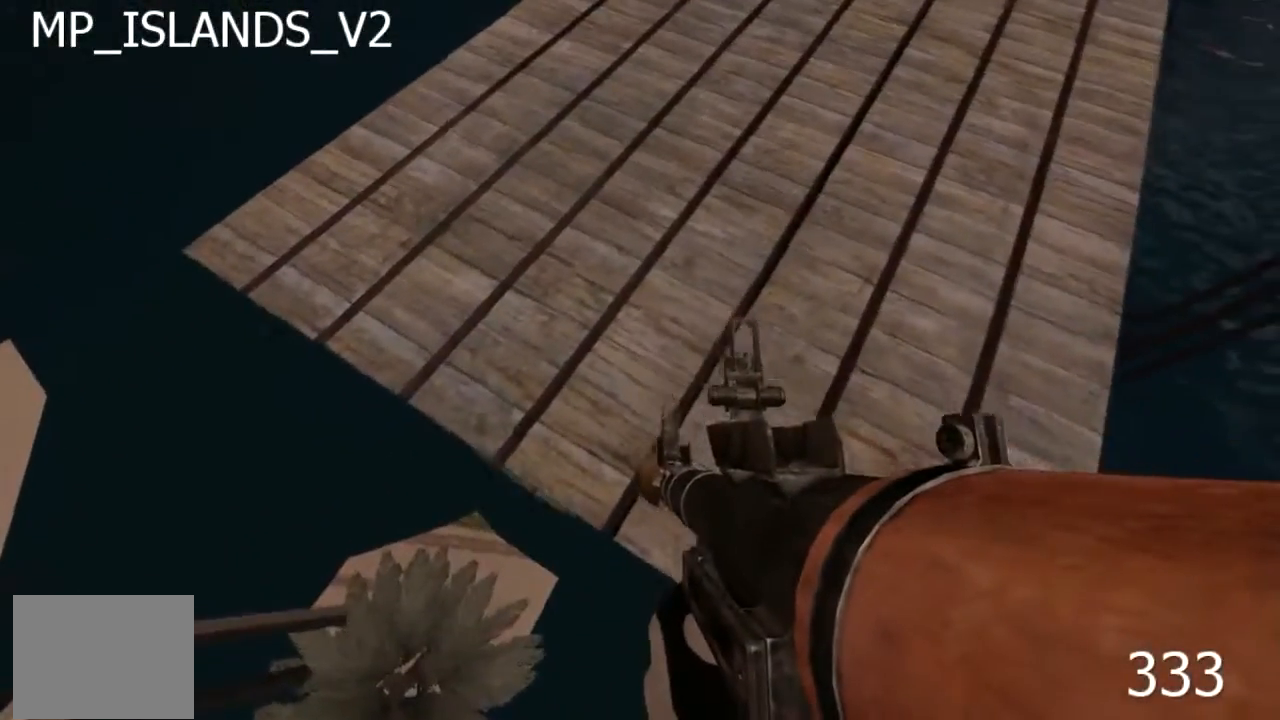
Gameplay with keyboard; each line is a JSON object with the keys held at the frame after it. "events" lists presses ("down") and releases ("up") of "a", "d", "s" and "w" between this image and that frame as [ms after this image, input, new state], when the widget could be followed in between. No other keys are recorded. Mouse input is not recorded.
{"keys": ["a"], "events": [[333, "s", "up"], [417, "a", "down"]]}
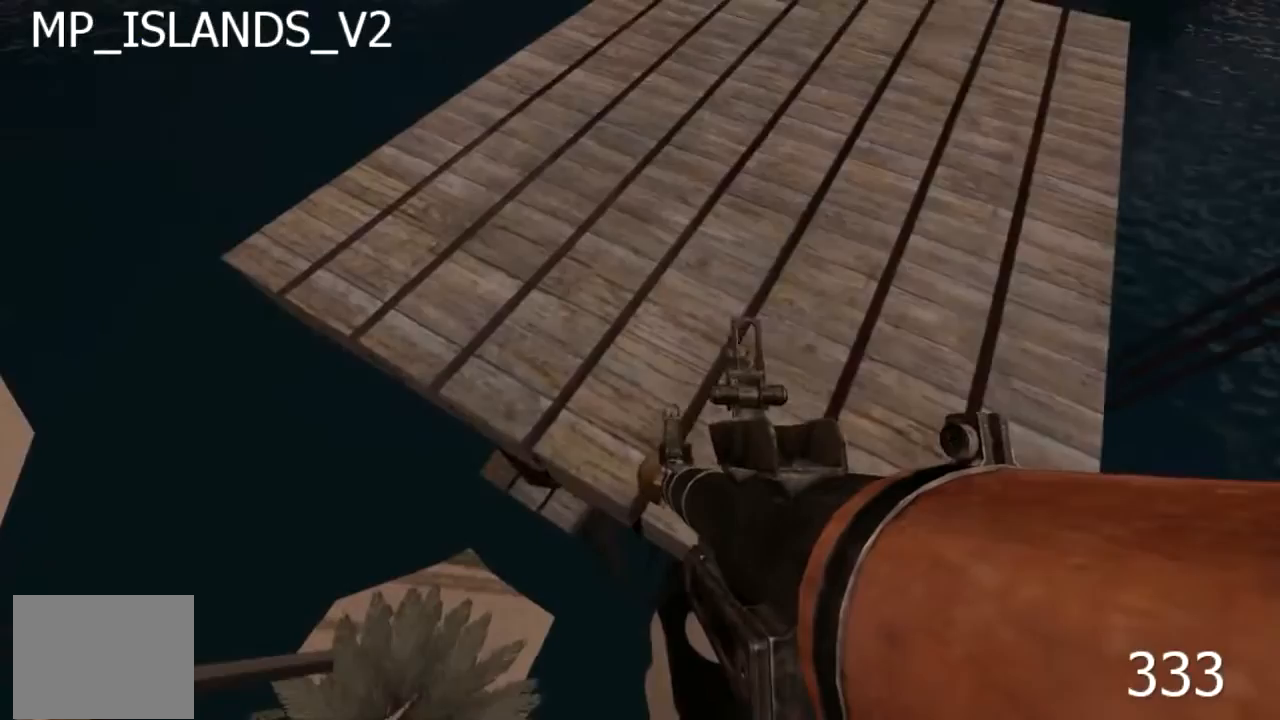
{"keys": ["a"], "events": [[150, "a", "up"], [250, "a", "down"], [400, "s", "down"], [467, "s", "up"]]}
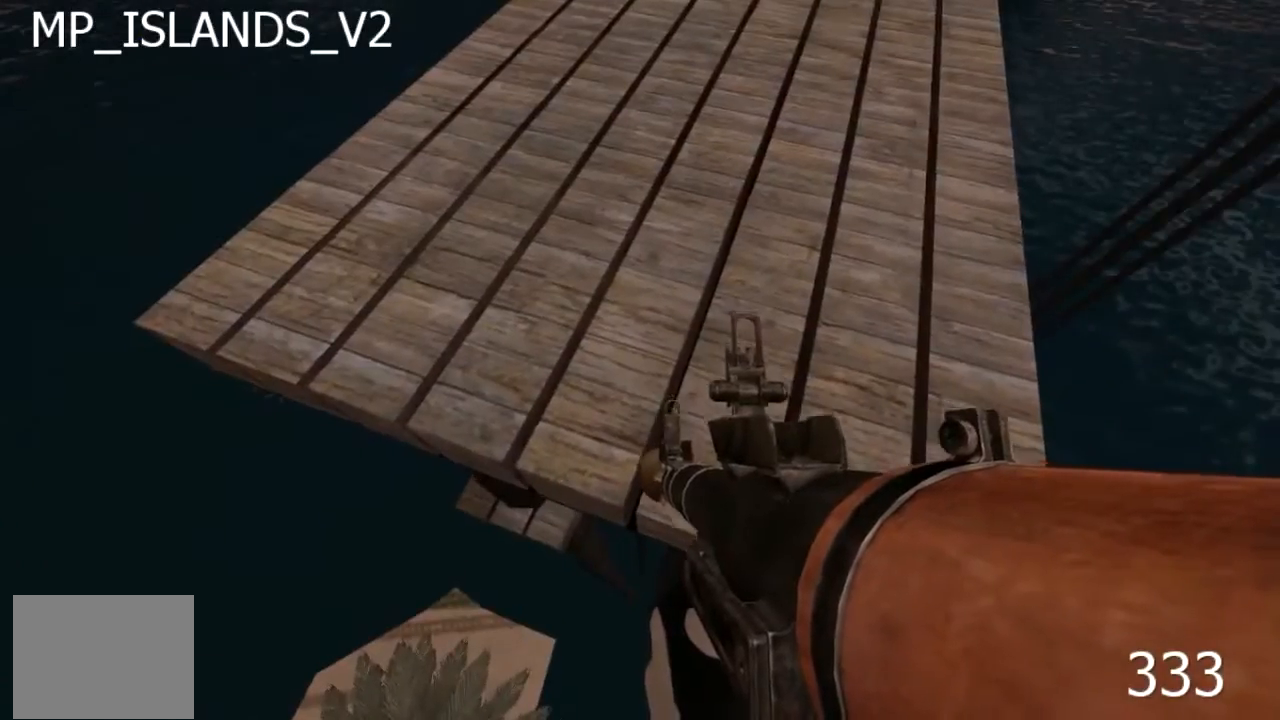
{"keys": ["d", "w"], "events": [[167, "a", "up"], [300, "d", "down"], [300, "w", "down"]]}
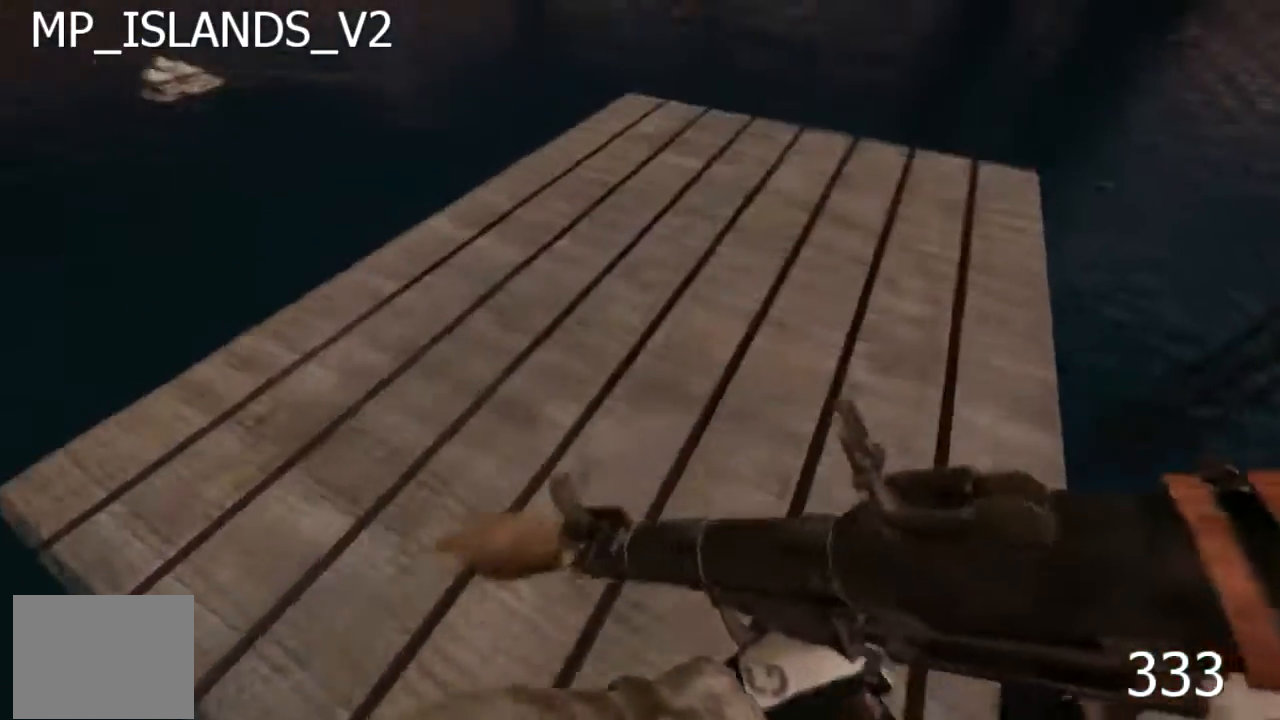
{"keys": [], "events": [[50, "w", "up"], [100, "d", "up"]]}
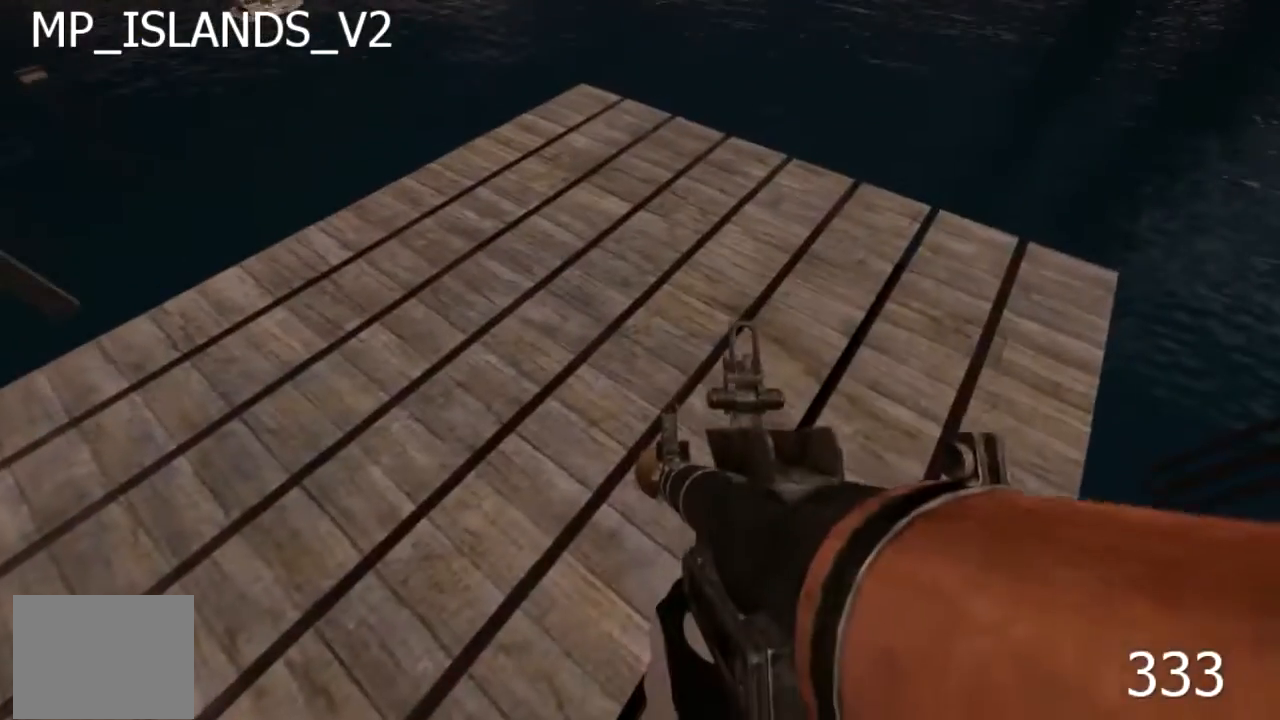
{"keys": ["d", "s"], "events": [[283, "s", "down"], [450, "d", "down"]]}
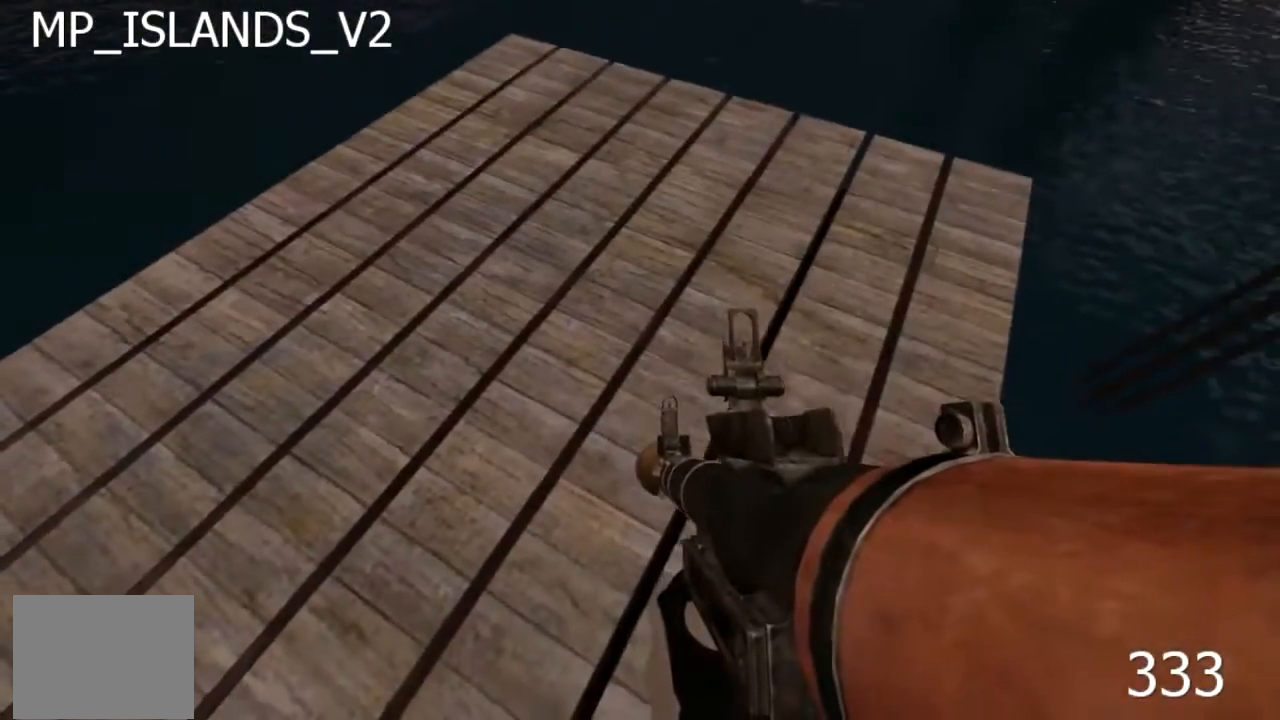
{"keys": ["s"], "events": [[117, "d", "up"], [233, "w", "down"], [333, "w", "up"]]}
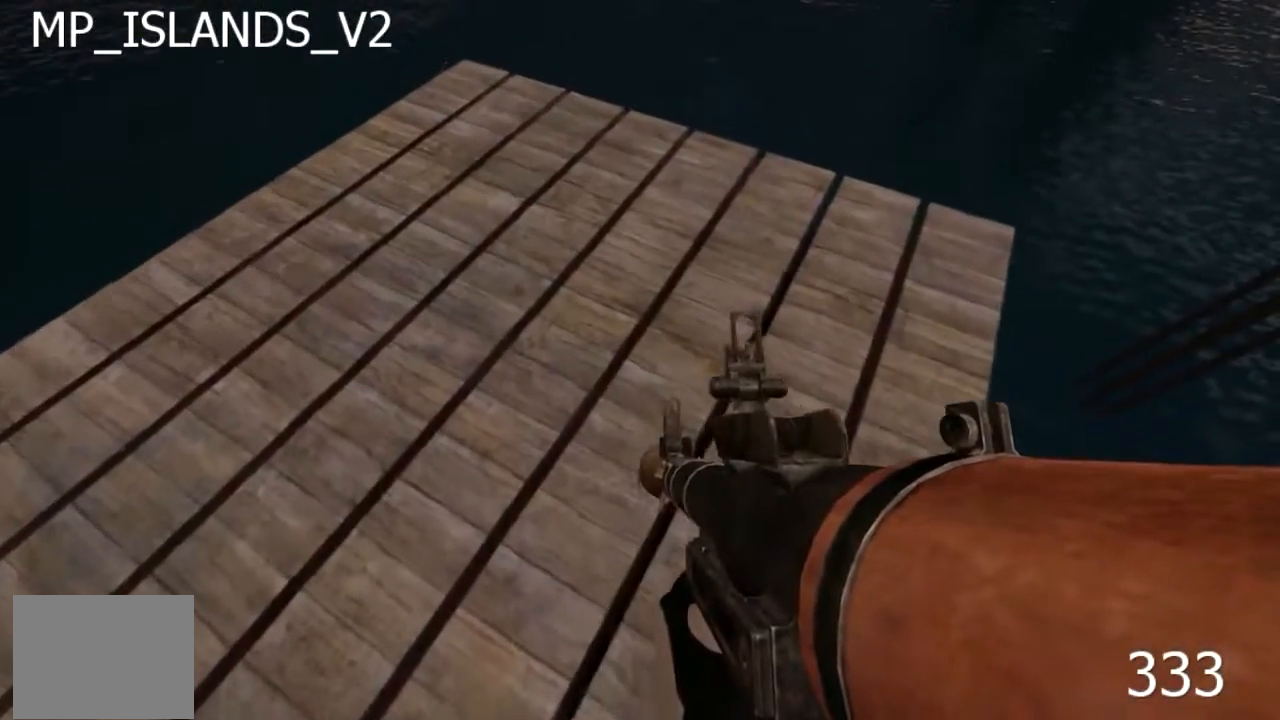
{"keys": ["s", "w"], "events": [[200, "d", "down"], [267, "d", "up"], [467, "w", "down"]]}
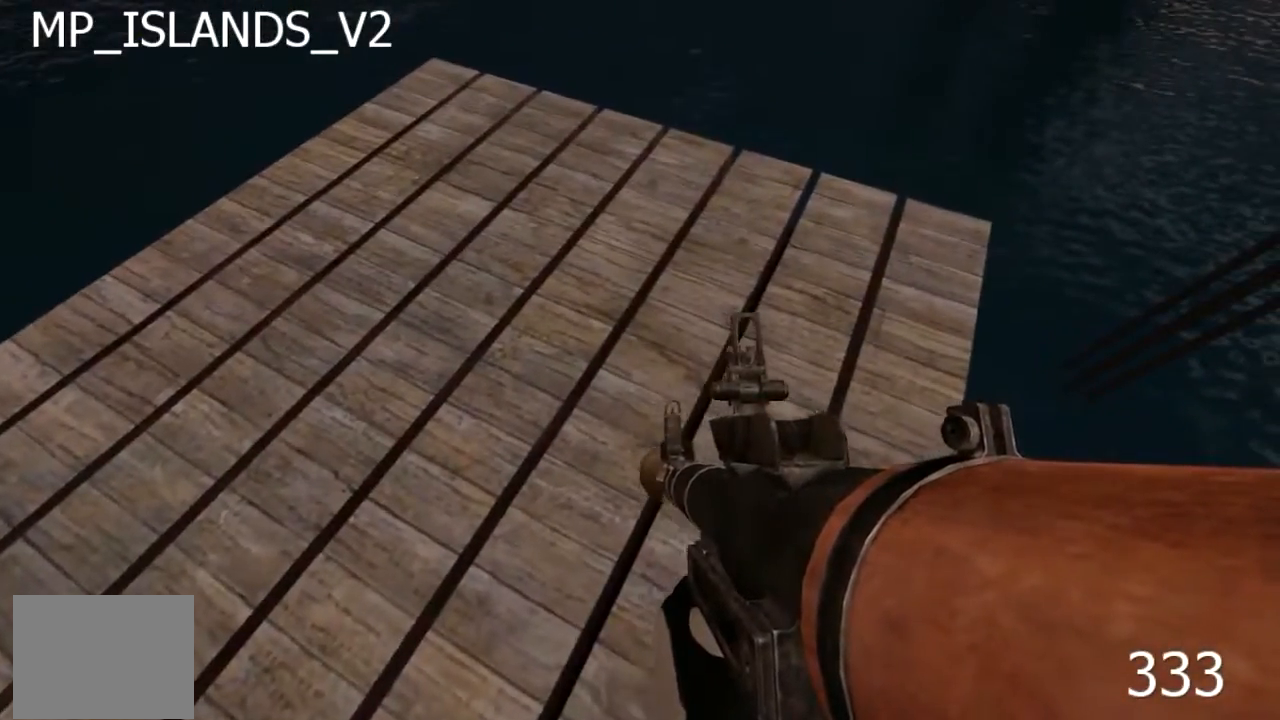
{"keys": [], "events": [[17, "d", "down"], [33, "w", "up"], [83, "d", "up"], [300, "d", "down"], [500, "d", "up"], [500, "s", "up"]]}
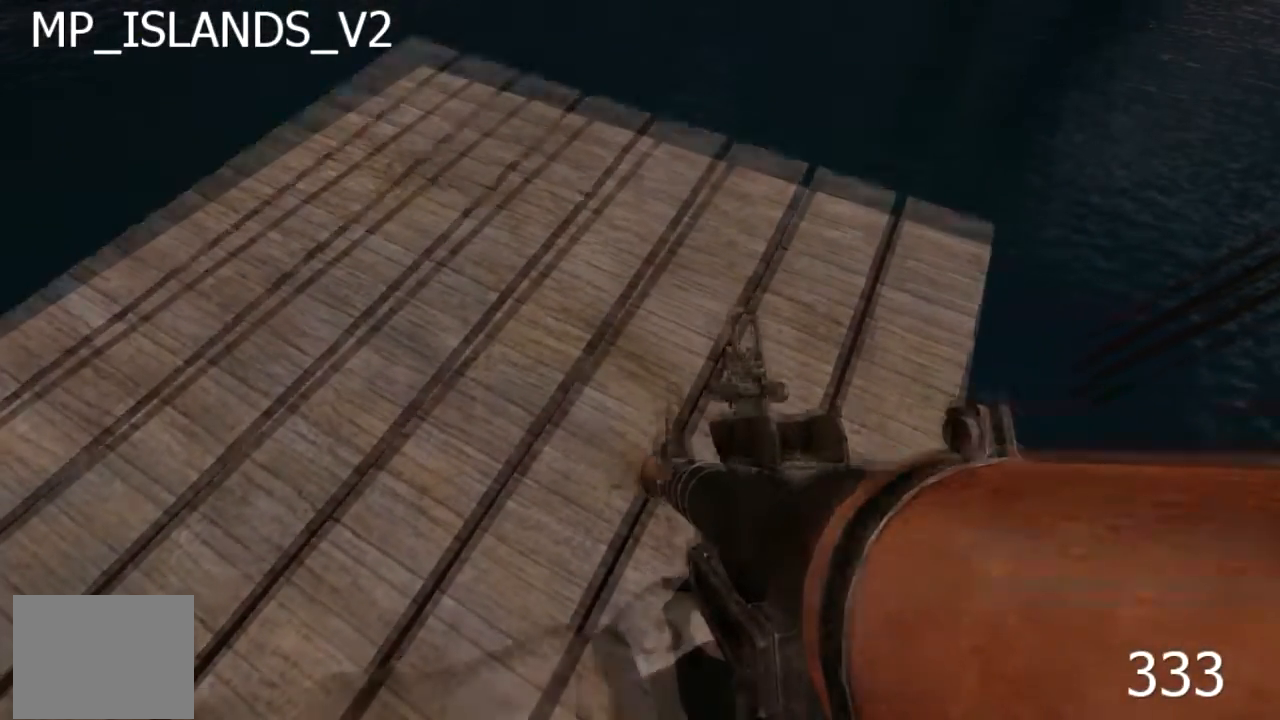
{"keys": ["a", "w"], "events": [[67, "a", "down"], [67, "w", "down"]]}
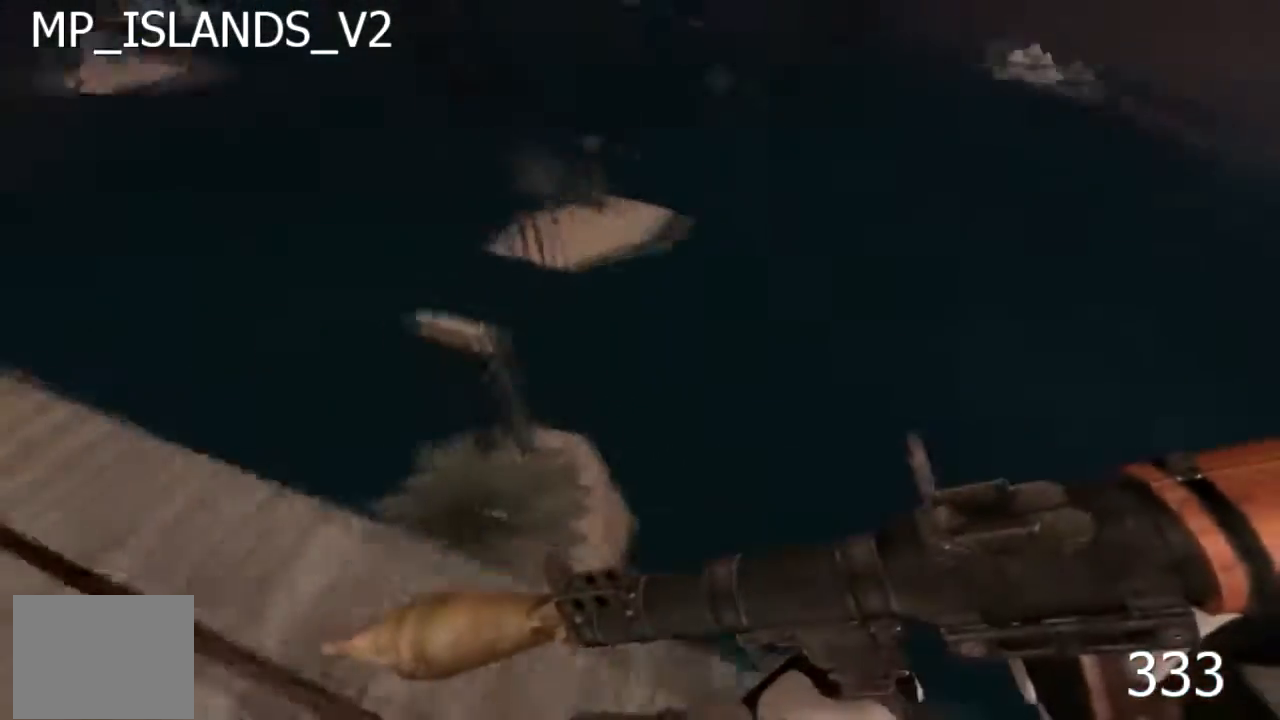
{"keys": ["a", "w"], "events": []}
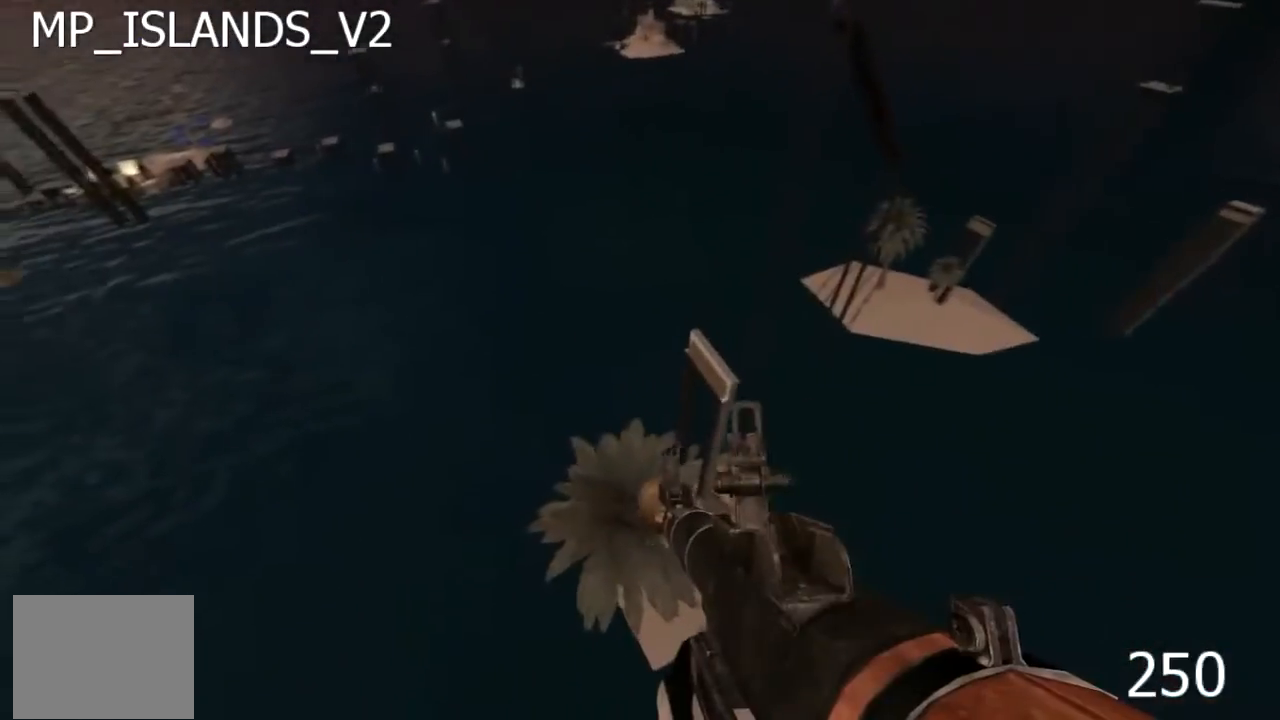
{"keys": ["a", "w"], "events": []}
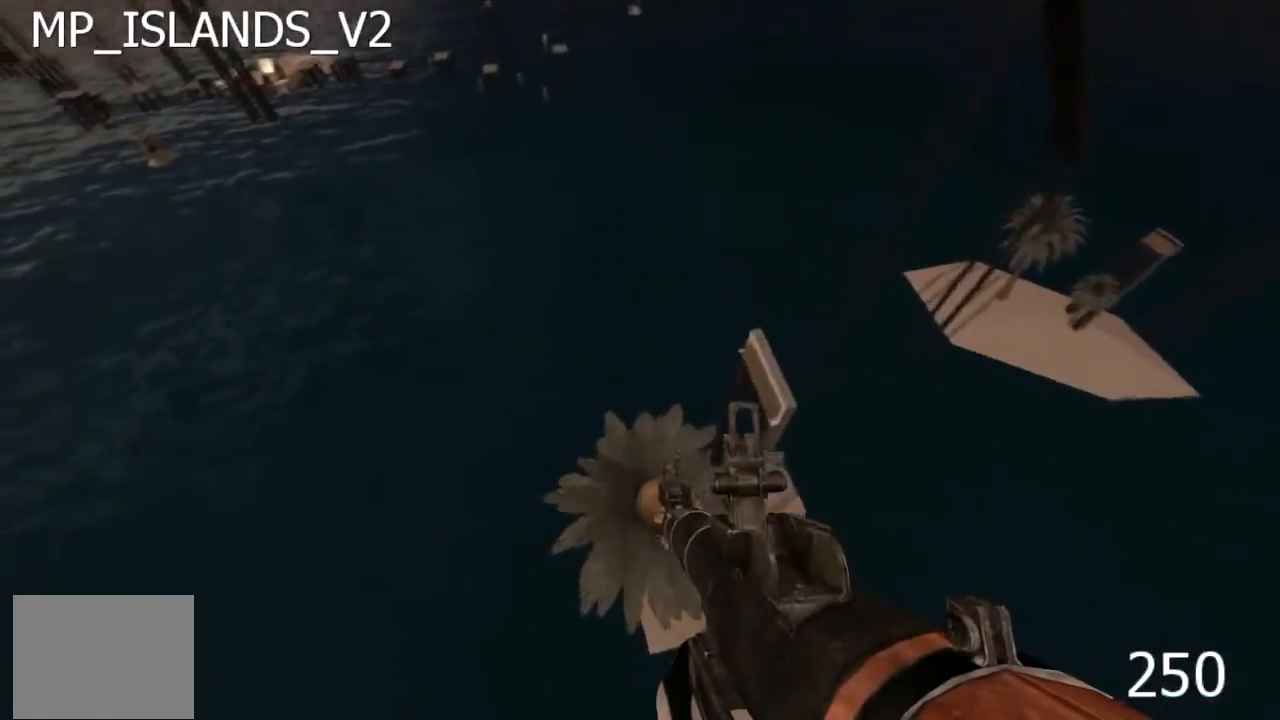
{"keys": ["d", "w"], "events": [[250, "d", "down"], [300, "a", "up"]]}
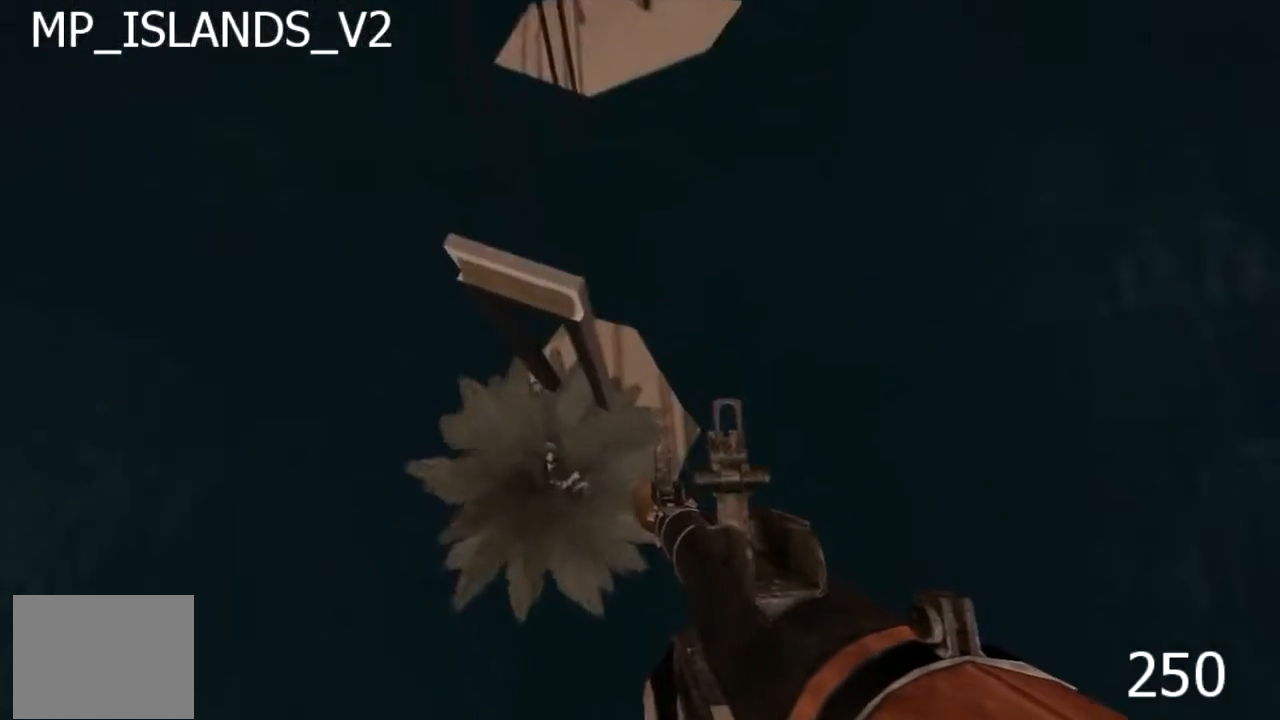
{"keys": ["d", "w"], "events": []}
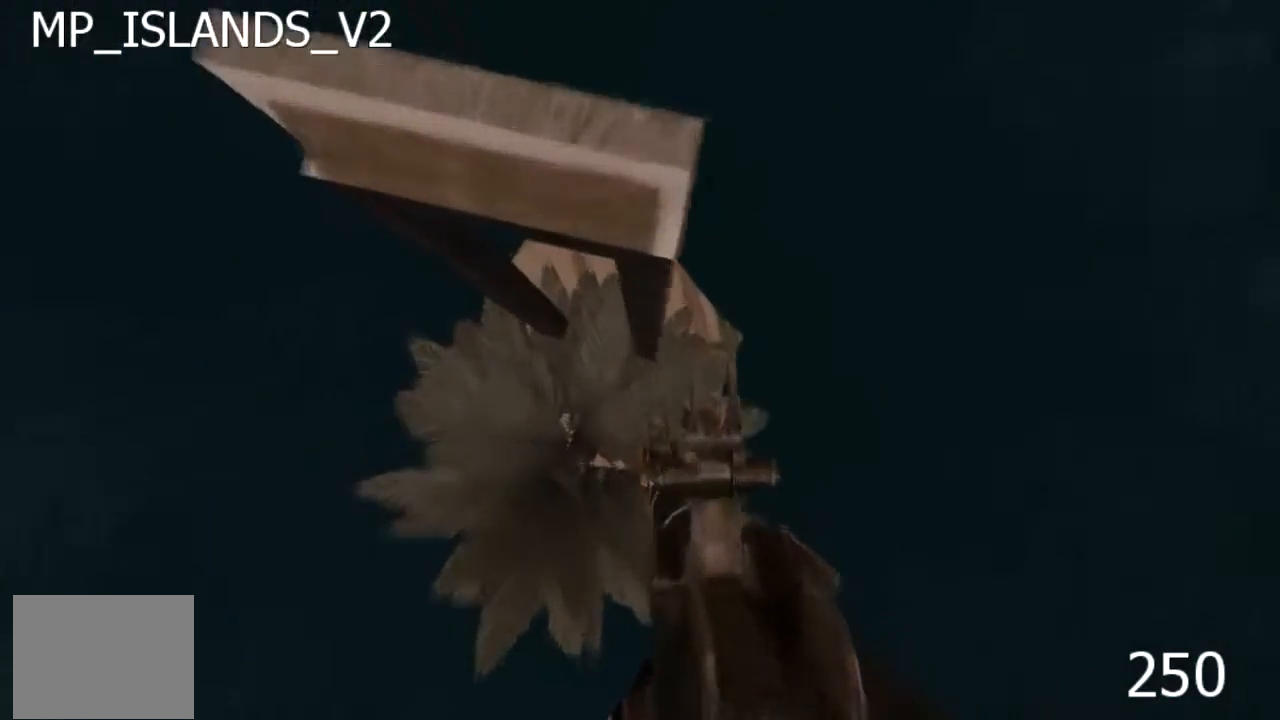
{"keys": ["d", "w"], "events": []}
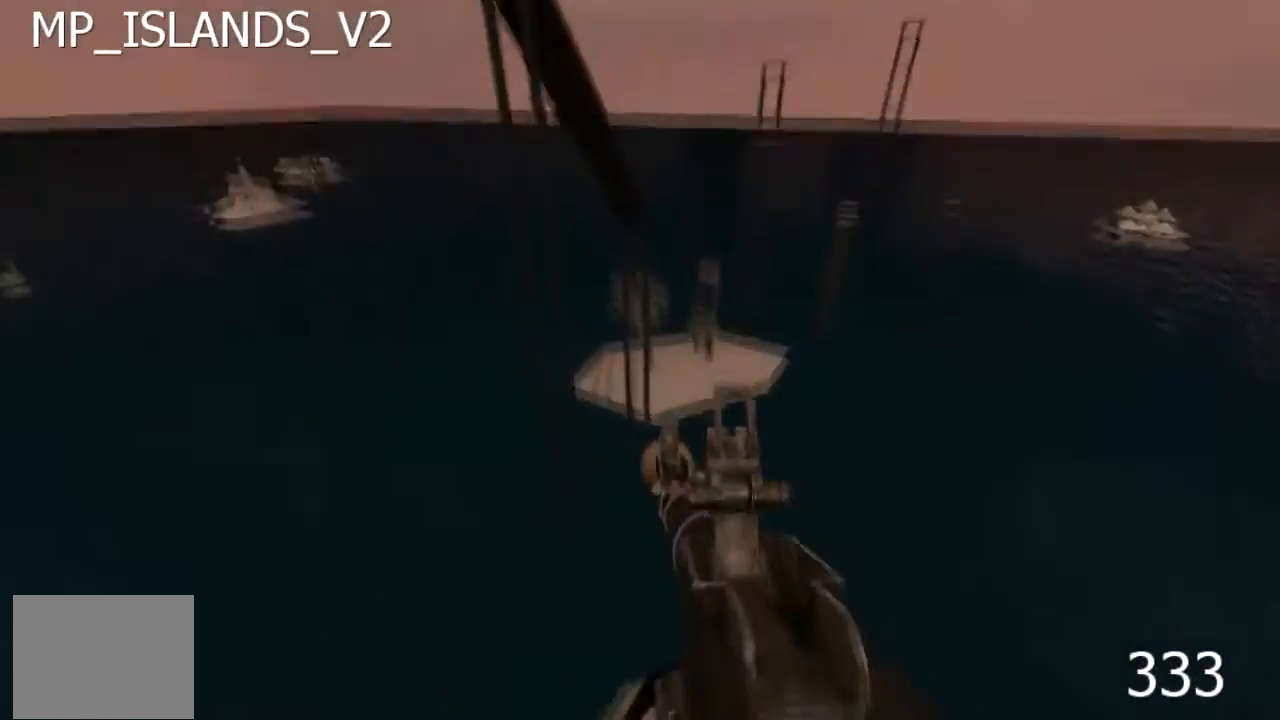
{"keys": ["d", "w"], "events": []}
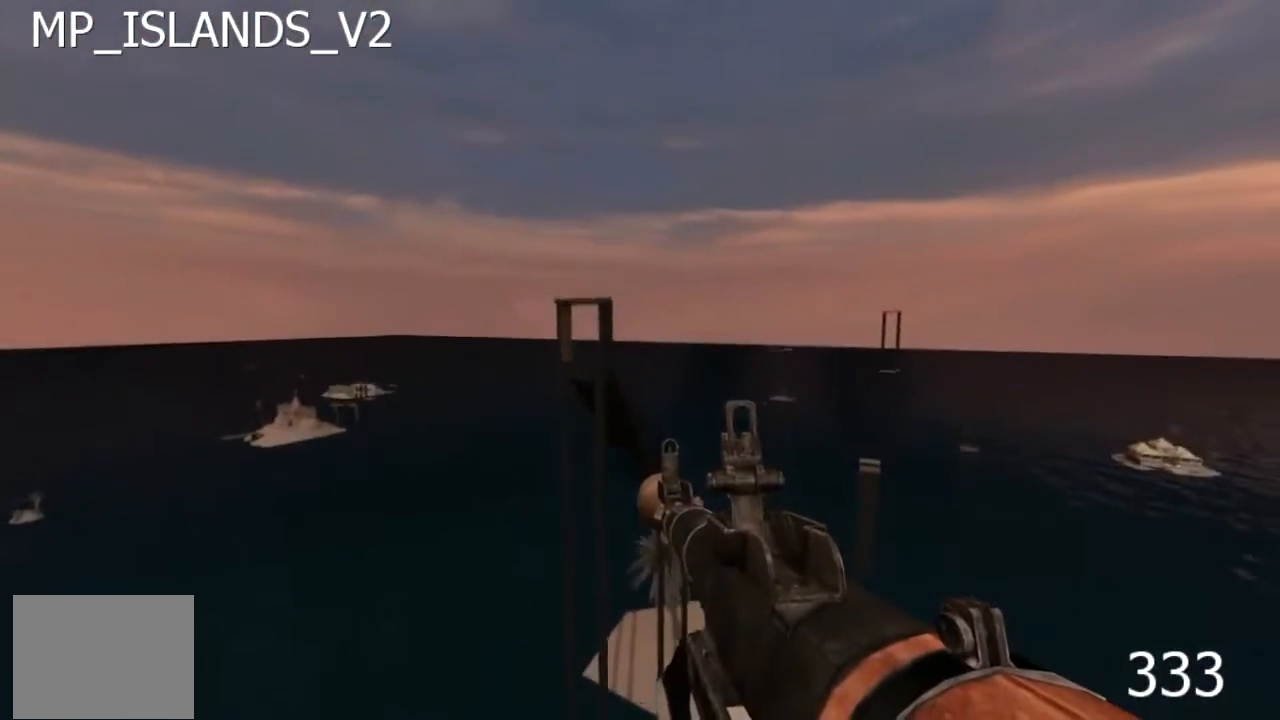
{"keys": ["d", "w"], "events": []}
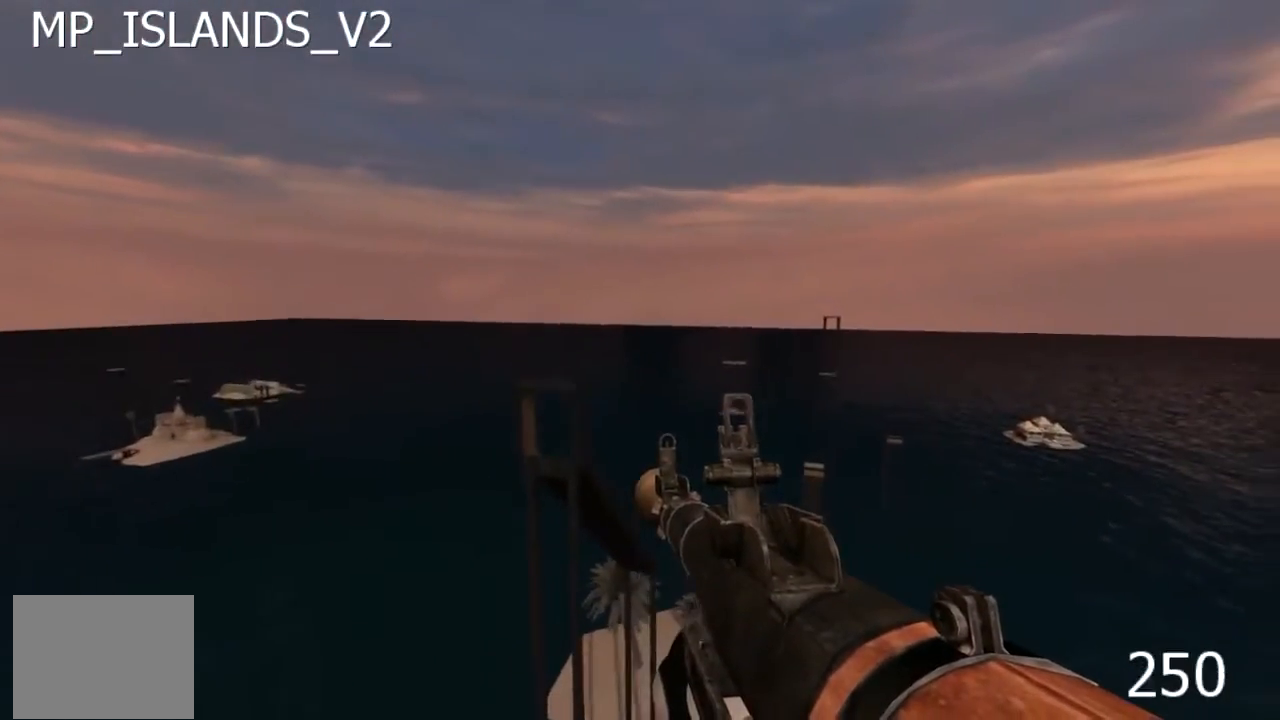
{"keys": ["d", "w"], "events": []}
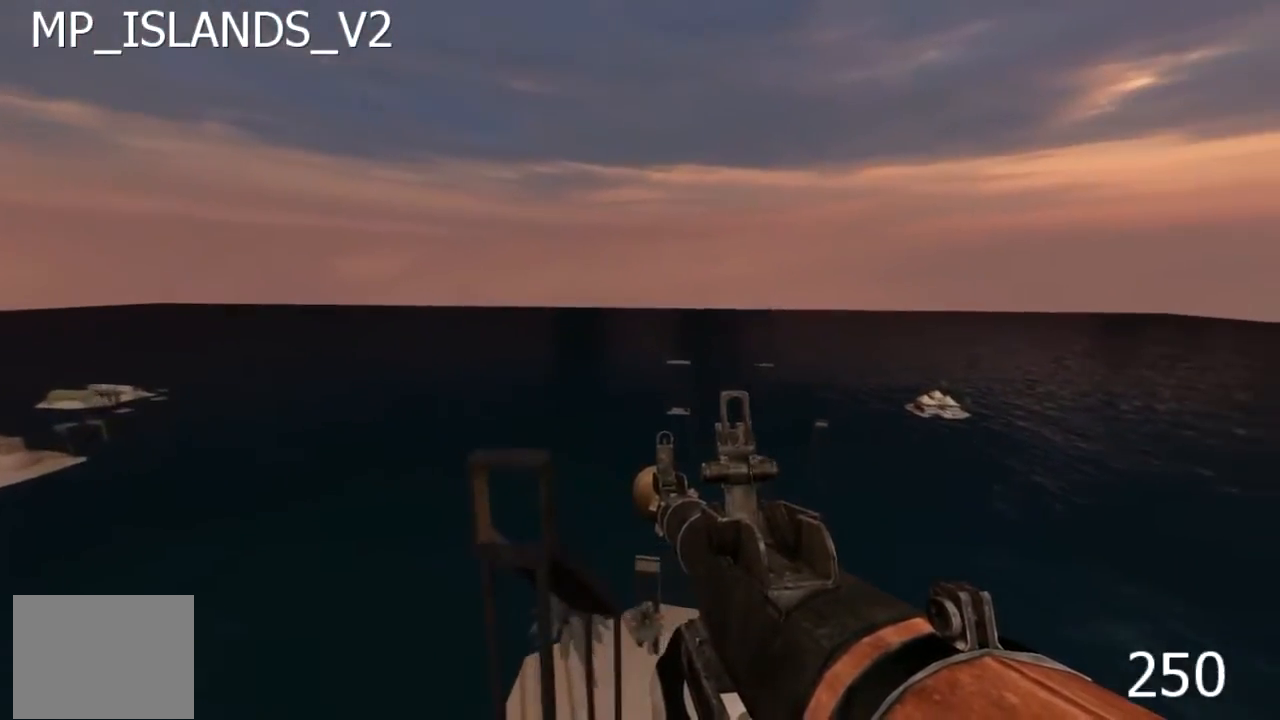
{"keys": ["d", "w"], "events": []}
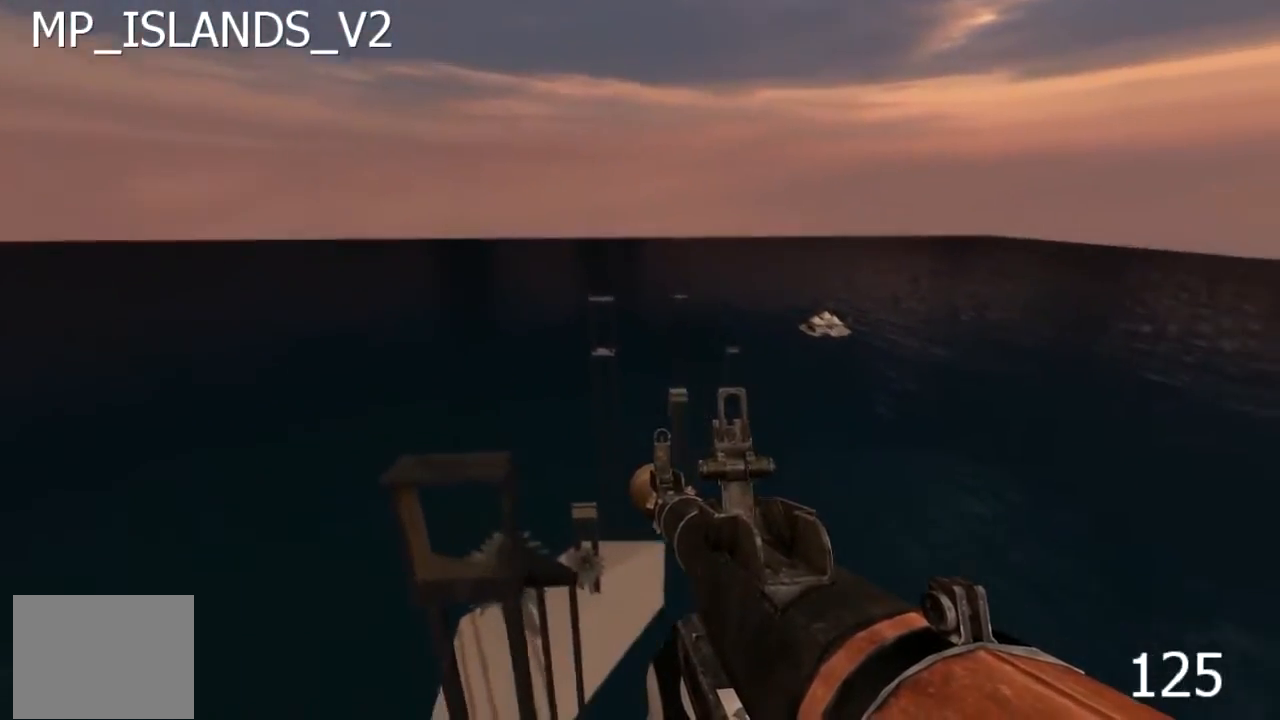
{"keys": ["d", "w"], "events": []}
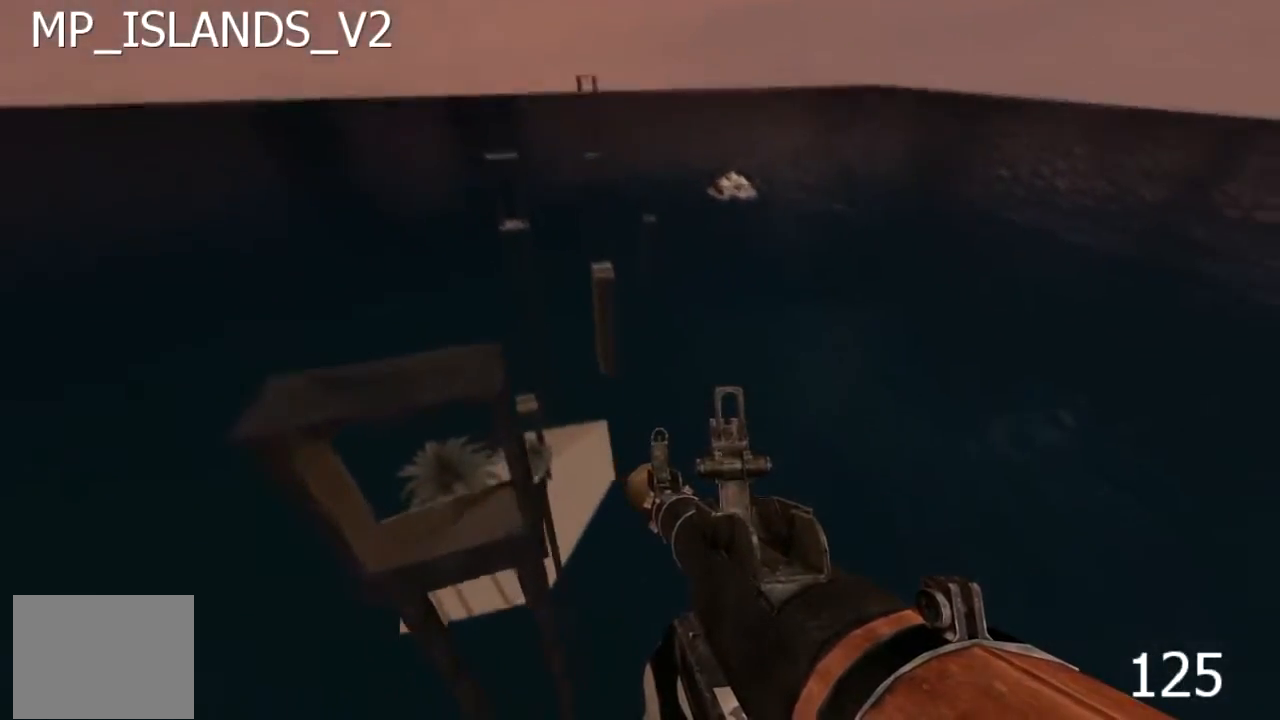
{"keys": ["d", "w"], "events": []}
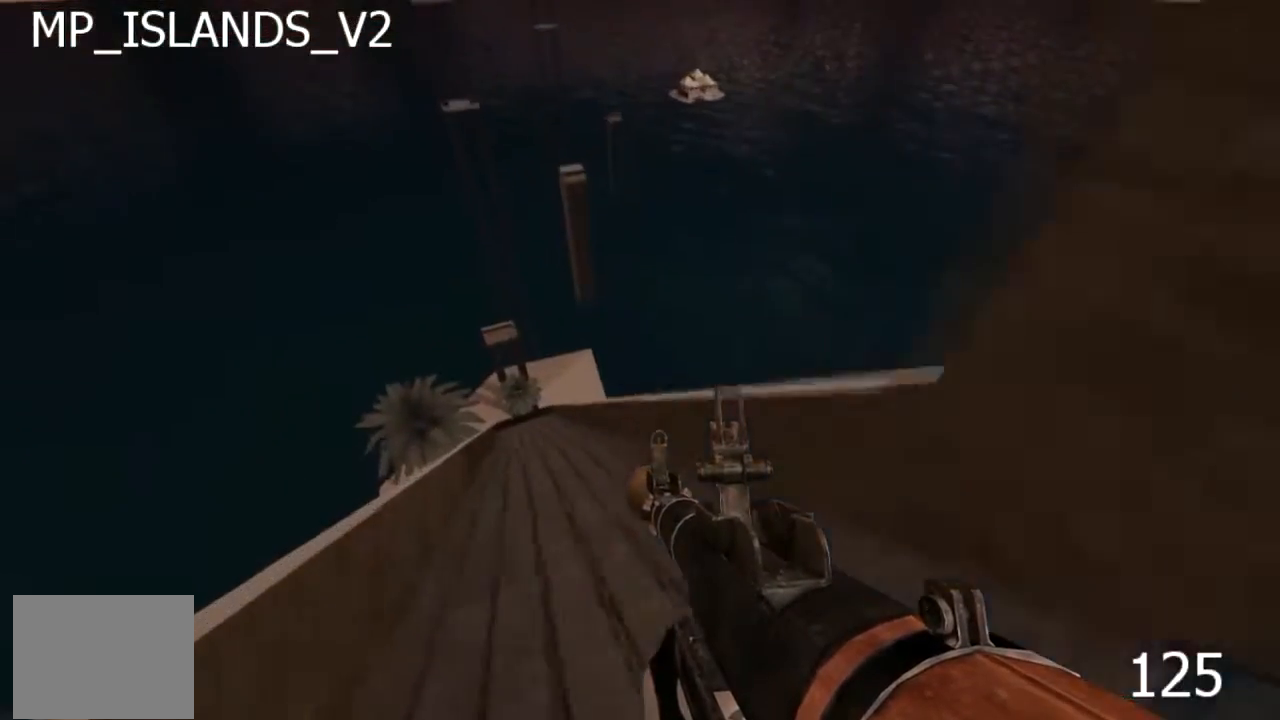
{"keys": ["d", "w"], "events": []}
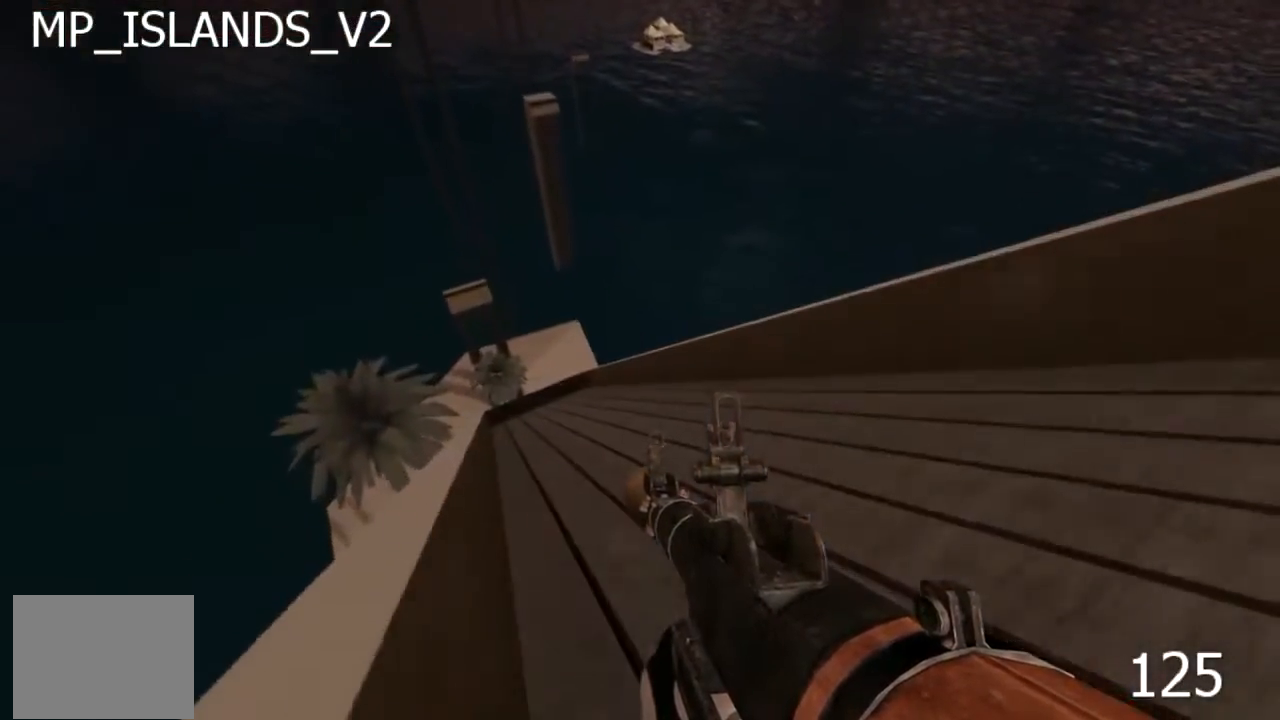
{"keys": ["d", "w"], "events": []}
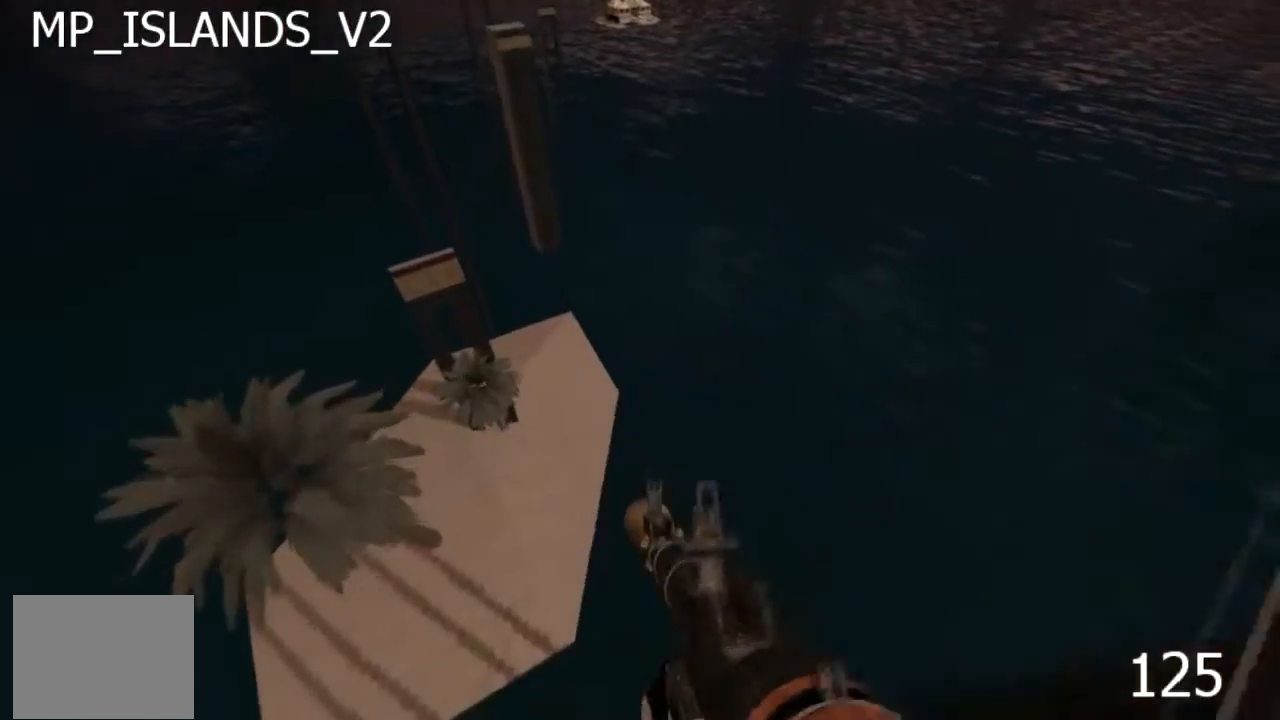
{"keys": ["a", "w"], "events": [[183, "a", "down"], [250, "d", "up"]]}
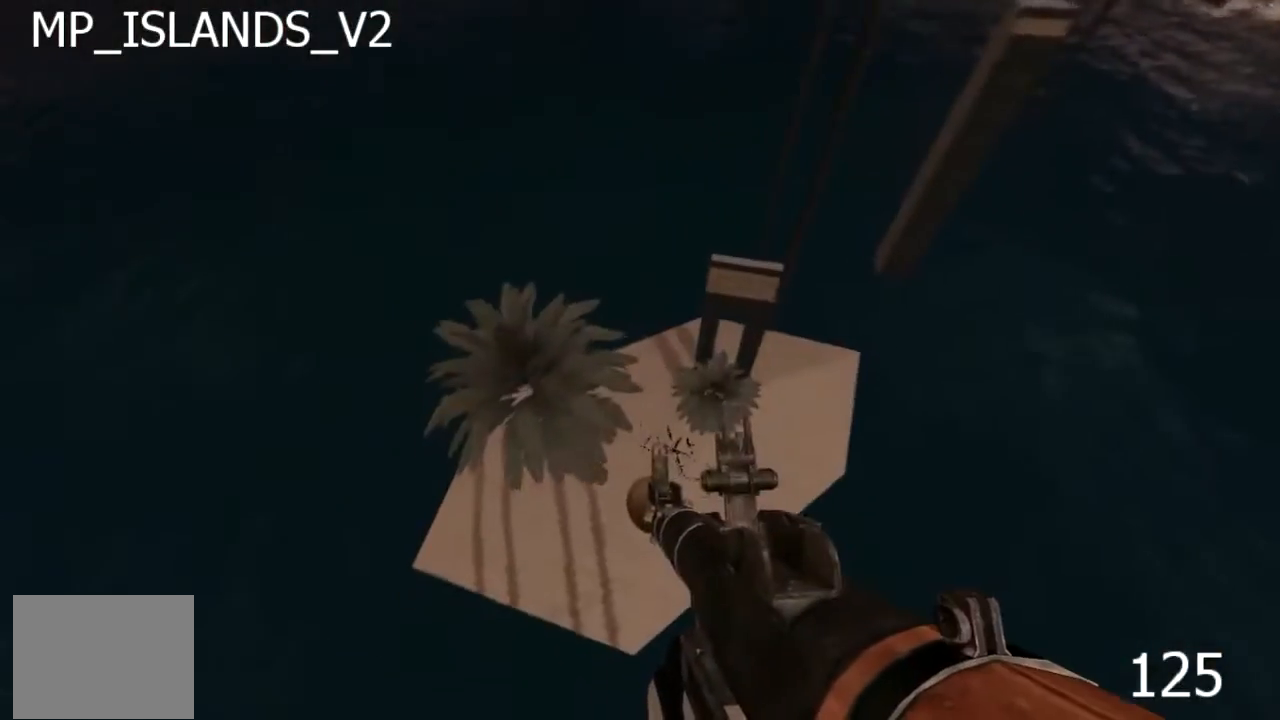
{"keys": ["a", "w"], "events": []}
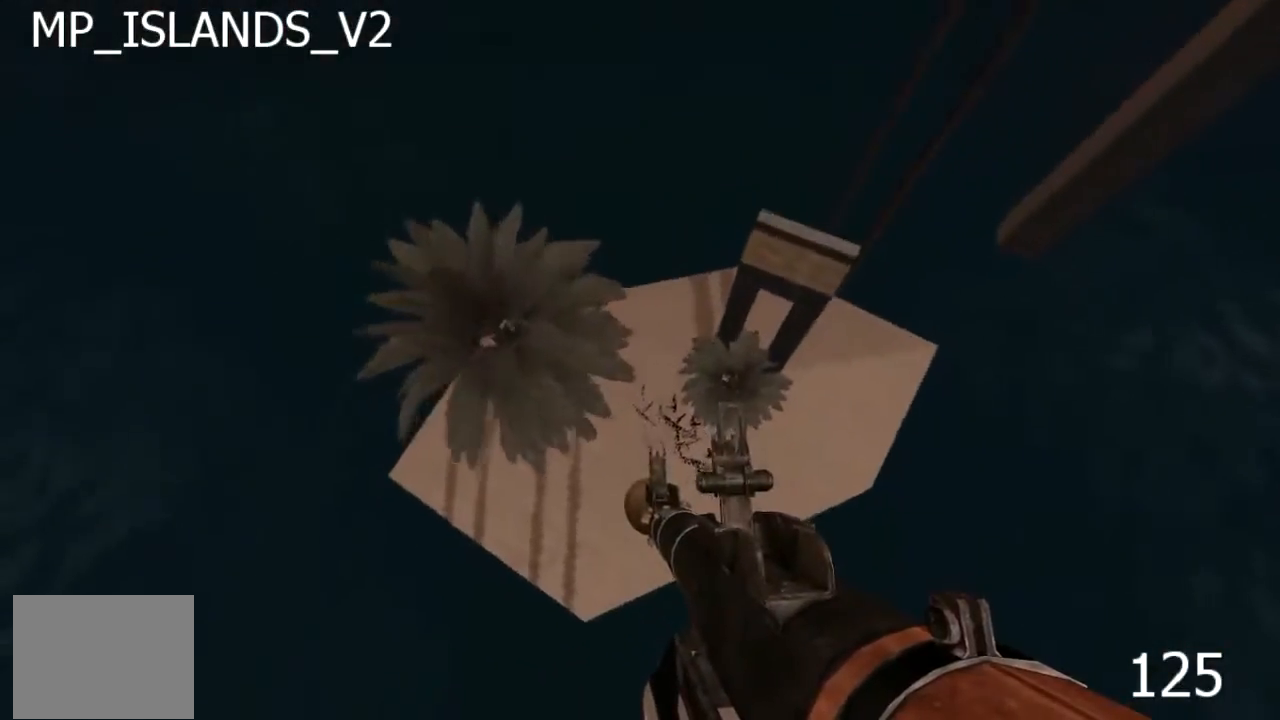
{"keys": ["d", "w"], "events": [[150, "d", "down"], [200, "a", "up"]]}
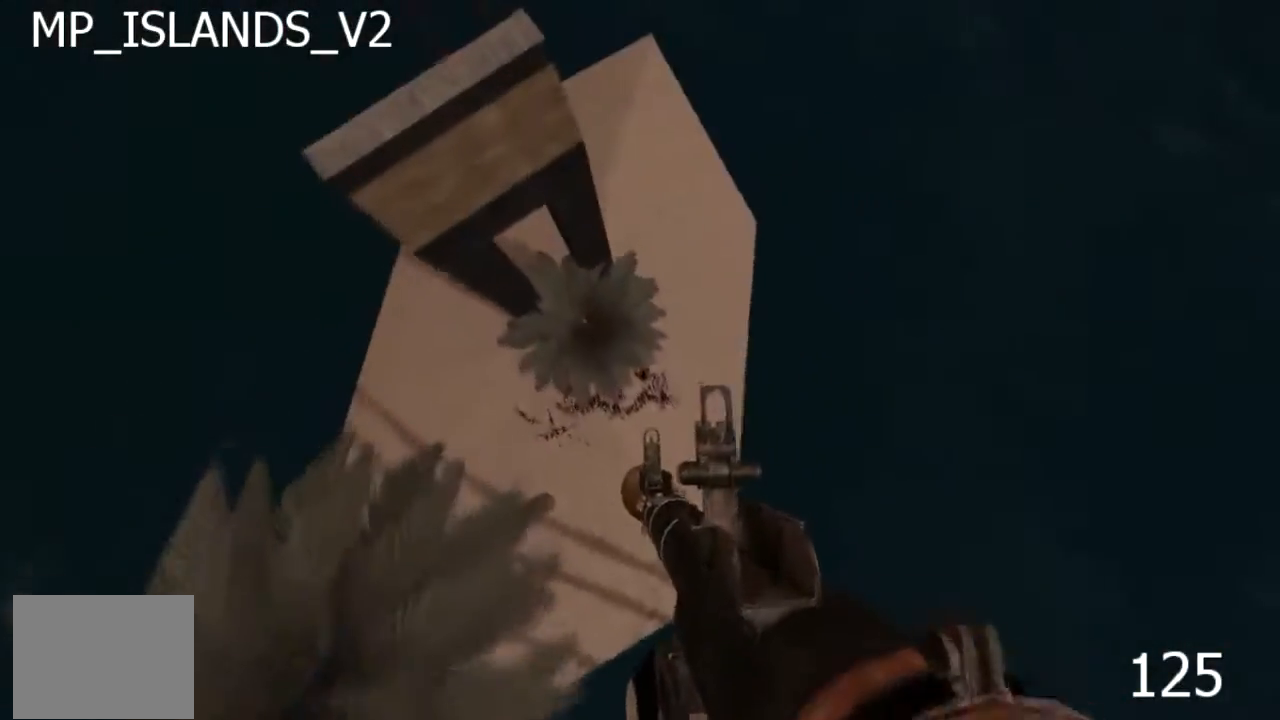
{"keys": ["d", "w"], "events": []}
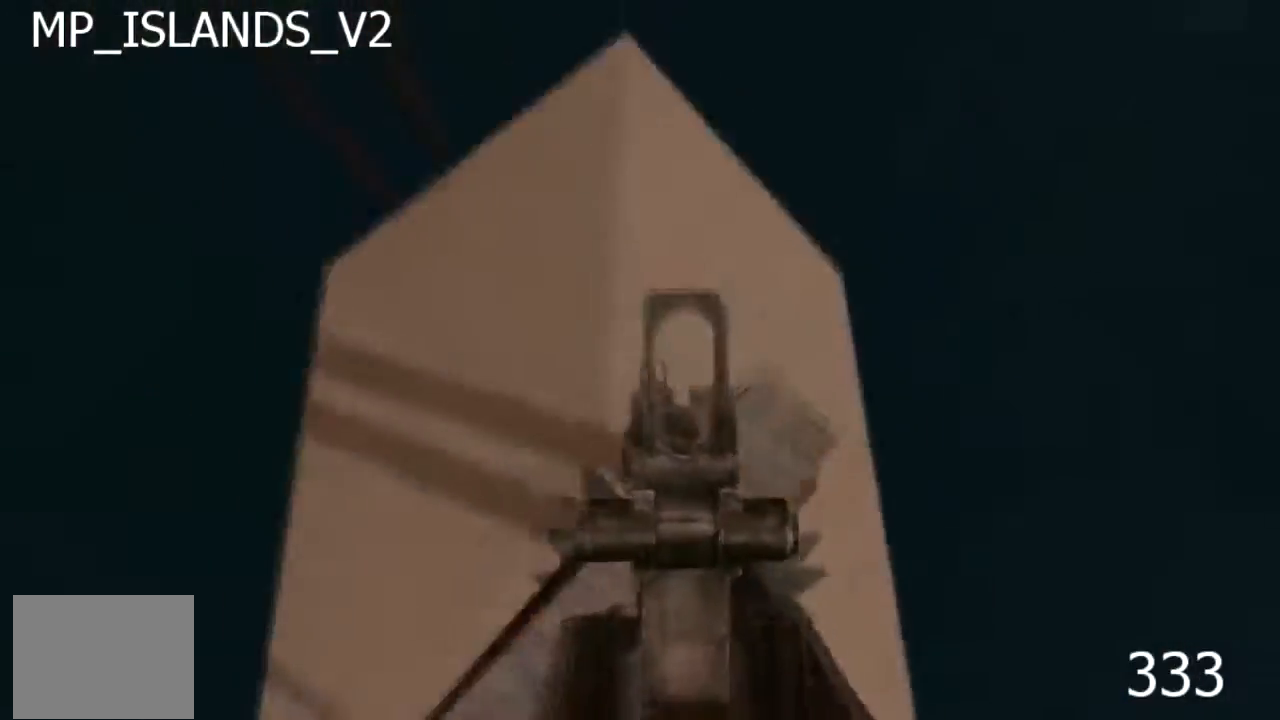
{"keys": ["a", "w"], "events": [[83, "a", "down"], [83, "d", "up"]]}
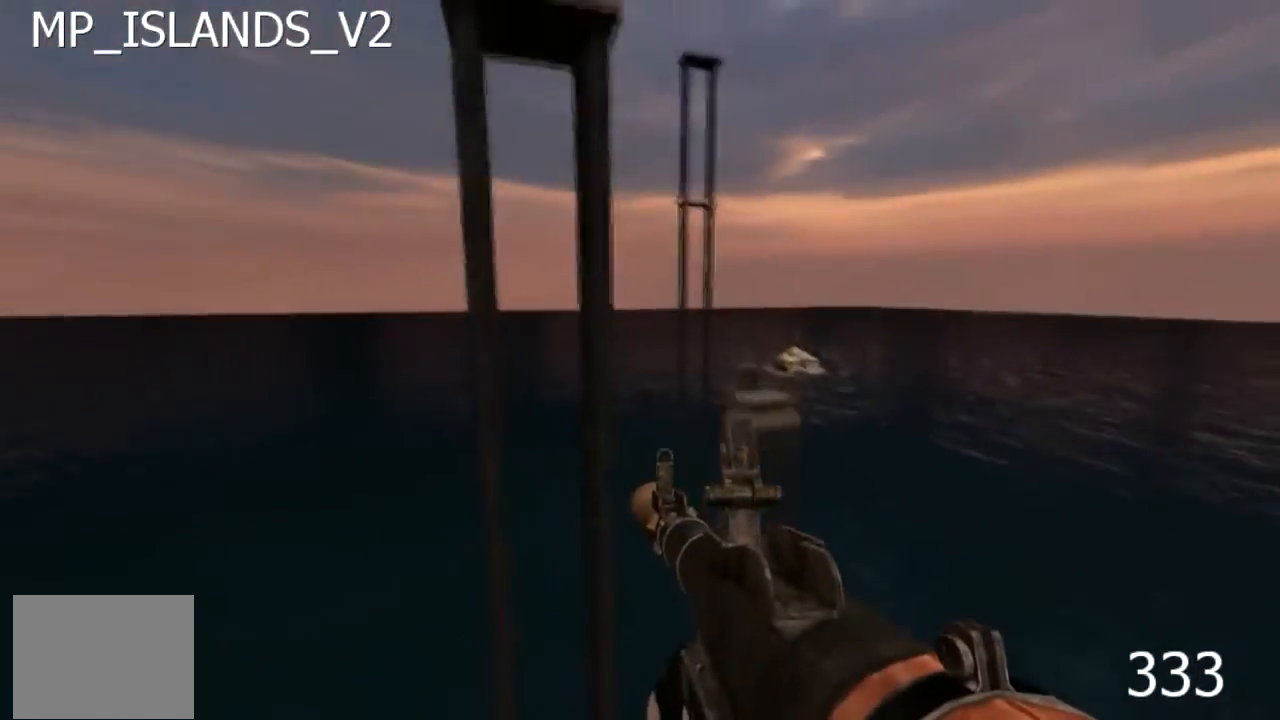
{"keys": ["a"], "events": [[450, "w", "up"]]}
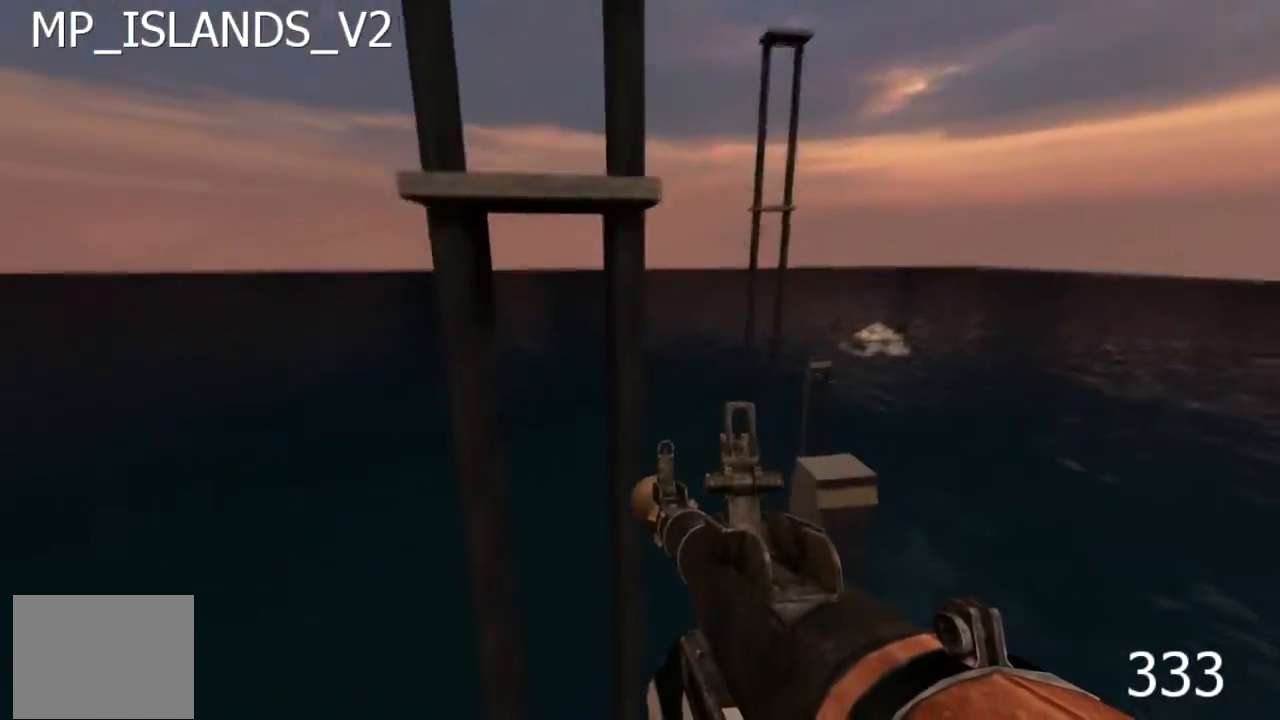
{"keys": ["a", "w"], "events": [[117, "w", "down"]]}